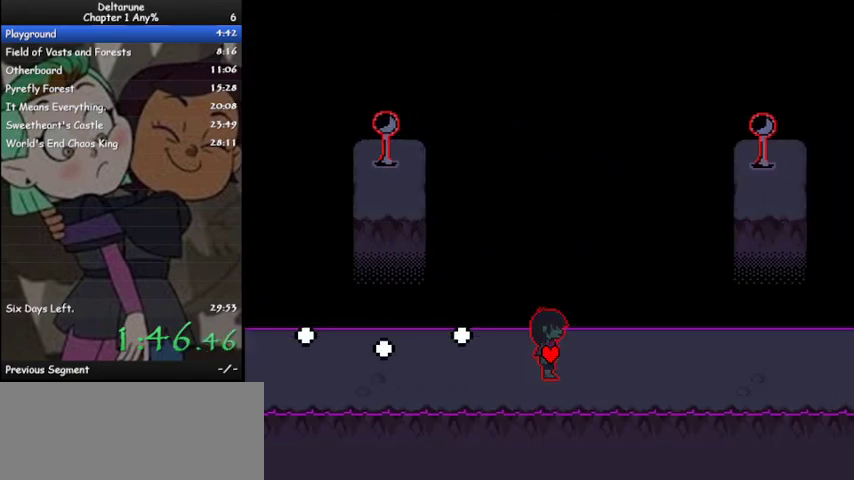
Gameplay with keyboard; each line is a JSON object with the keys held at the frame after it. "events" lists presses ("down") and releases ("up") of "c", "ctrl", "down", "left", "return", "right", "shift", "up", "x" and "z" between this image and that frame as [ms after this image, input, new state], when the widget could be followed in between. No other keys are recorded. Mouse input is not recorded.
{"keys": ["ctrl", "right", "shift"], "events": []}
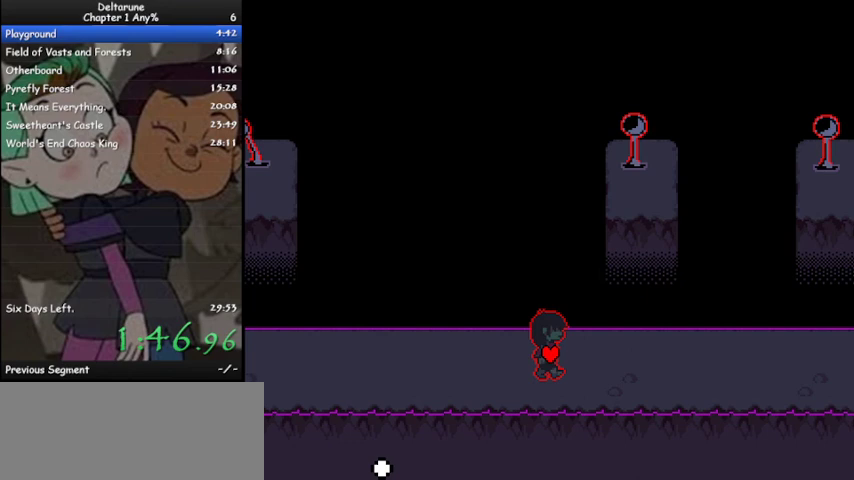
{"keys": ["ctrl", "right", "shift"], "events": []}
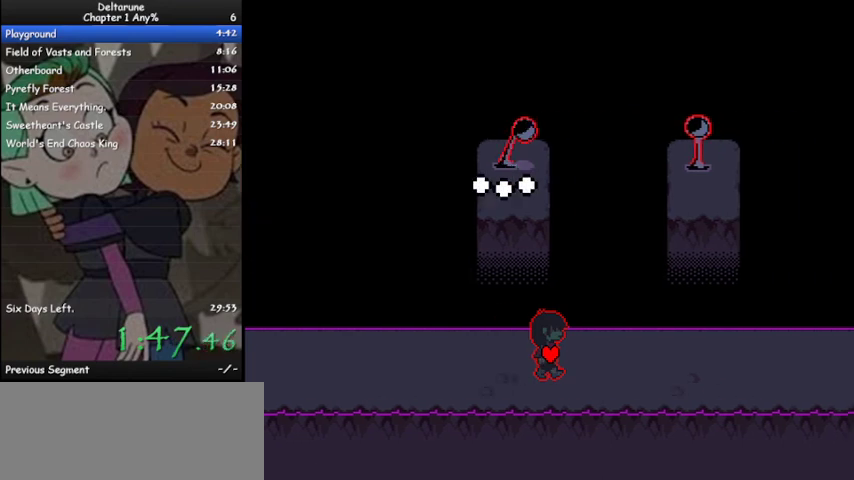
{"keys": ["ctrl", "right", "shift"], "events": []}
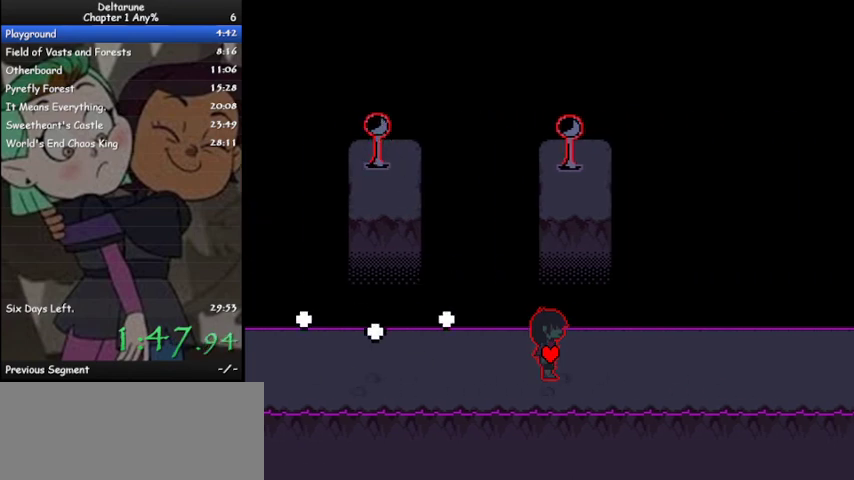
{"keys": ["ctrl", "right", "shift"], "events": []}
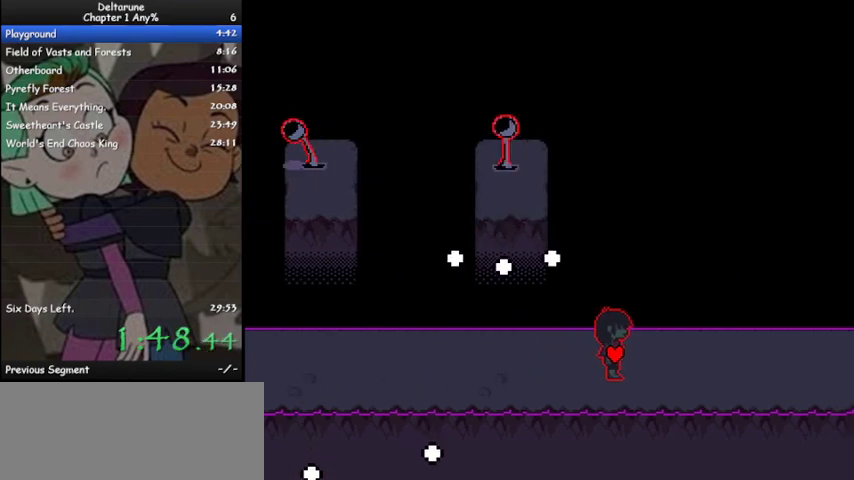
{"keys": ["ctrl", "right", "shift"], "events": []}
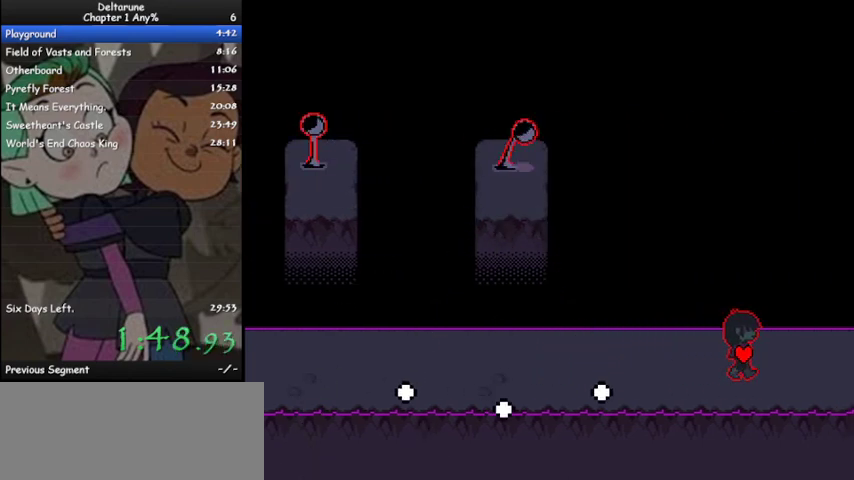
{"keys": ["ctrl", "right", "shift"], "events": []}
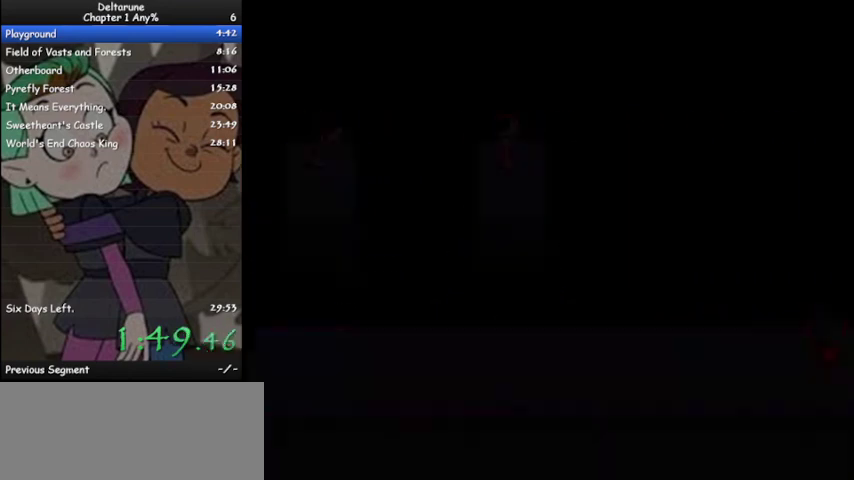
{"keys": ["ctrl", "right", "shift"], "events": []}
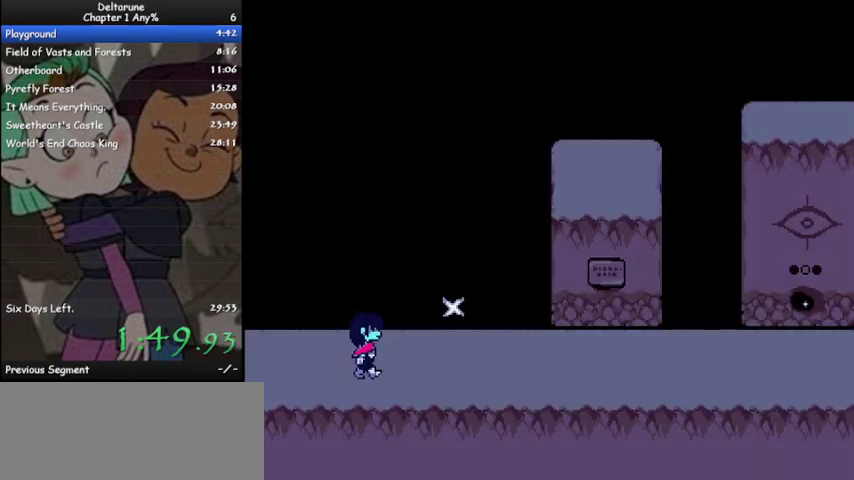
{"keys": ["ctrl", "right", "shift"], "events": []}
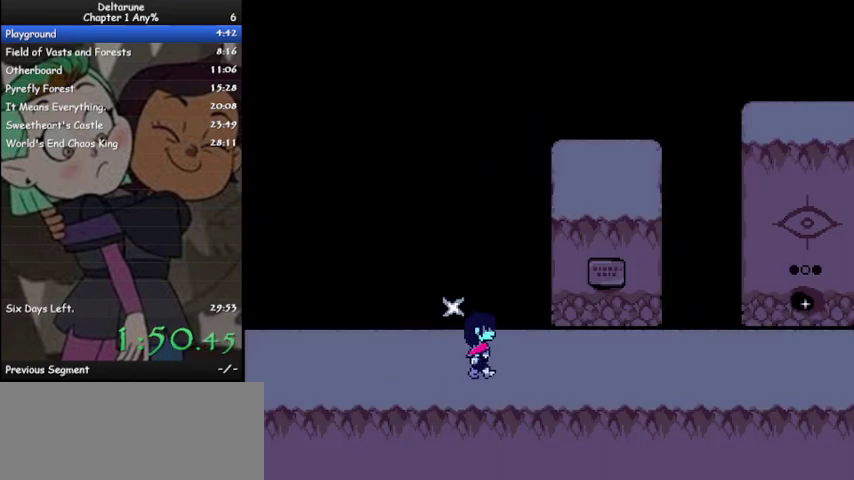
{"keys": ["ctrl", "right", "shift"], "events": []}
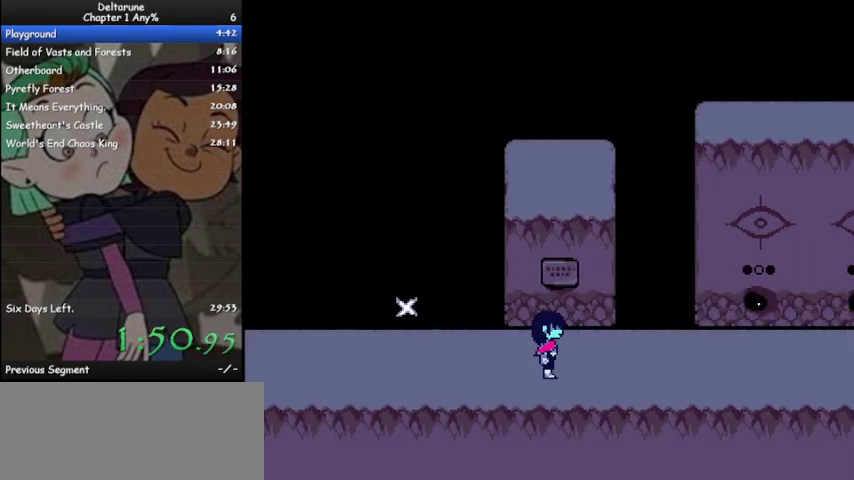
{"keys": ["ctrl", "right", "shift"], "events": []}
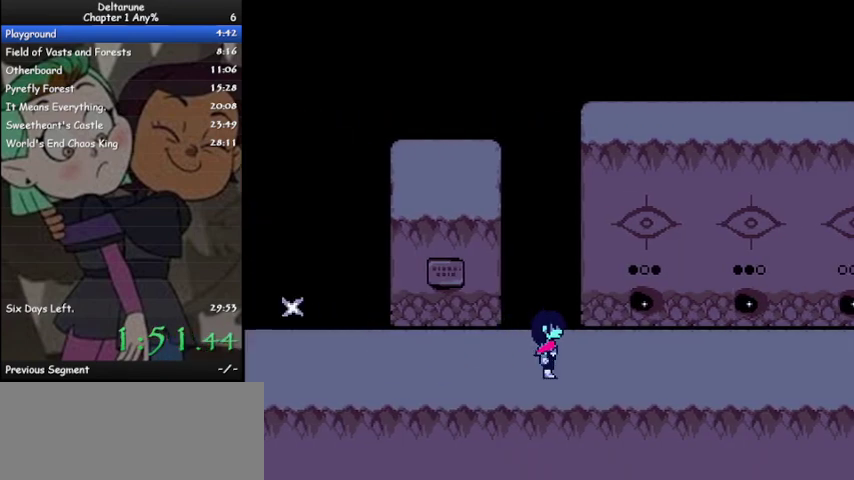
{"keys": ["ctrl", "right", "shift"], "events": []}
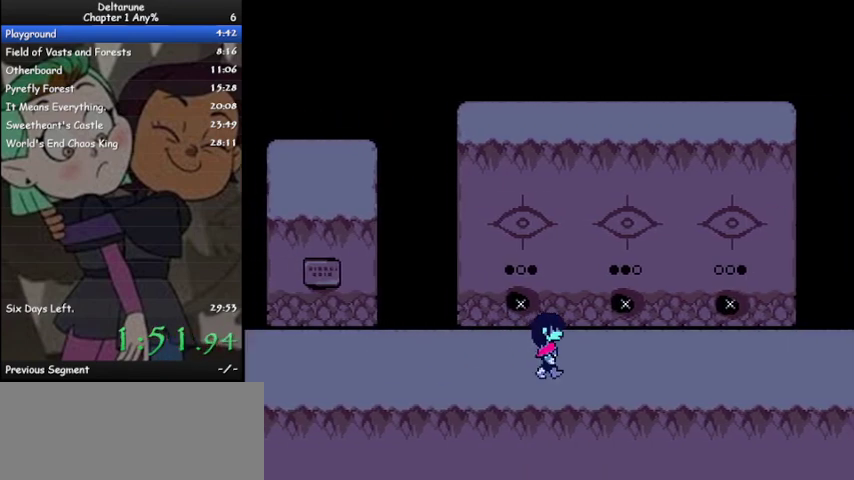
{"keys": ["ctrl", "right", "shift"], "events": [[233, "up", "down"], [267, "right", "up"], [333, "z", "down"], [433, "right", "down"], [433, "up", "up"], [433, "z", "up"]]}
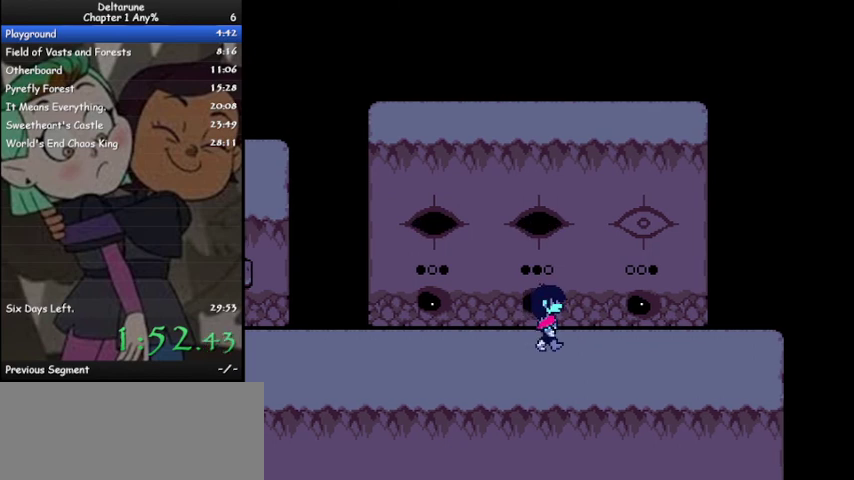
{"keys": ["ctrl", "shift", "up"], "events": [[433, "right", "up"], [433, "up", "down"], [433, "z", "down"], [500, "z", "up"]]}
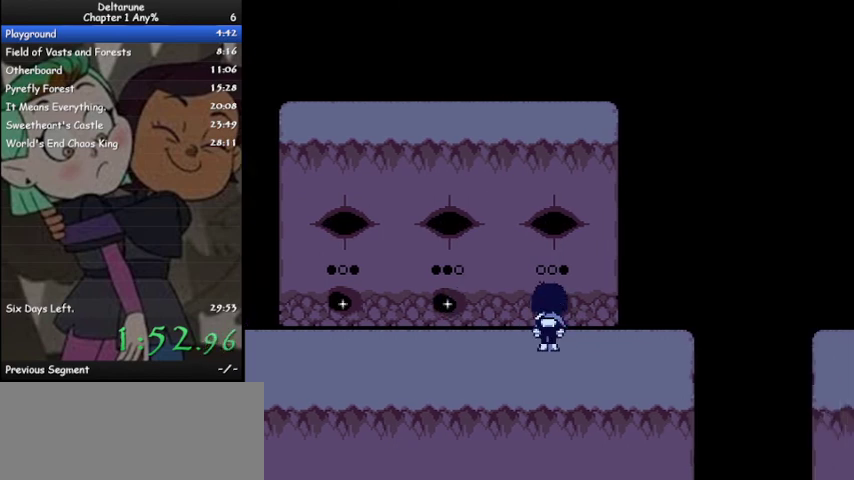
{"keys": ["ctrl", "right", "shift"], "events": [[33, "right", "down"], [33, "up", "up"]]}
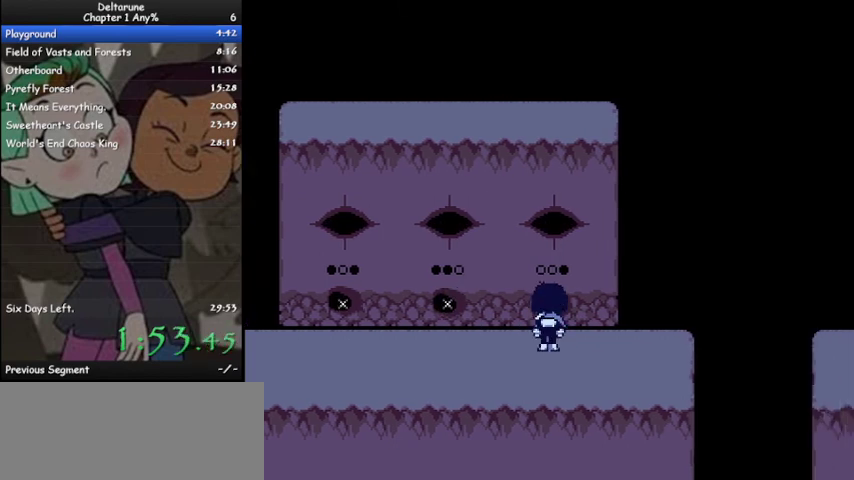
{"keys": ["ctrl", "right", "shift"], "events": []}
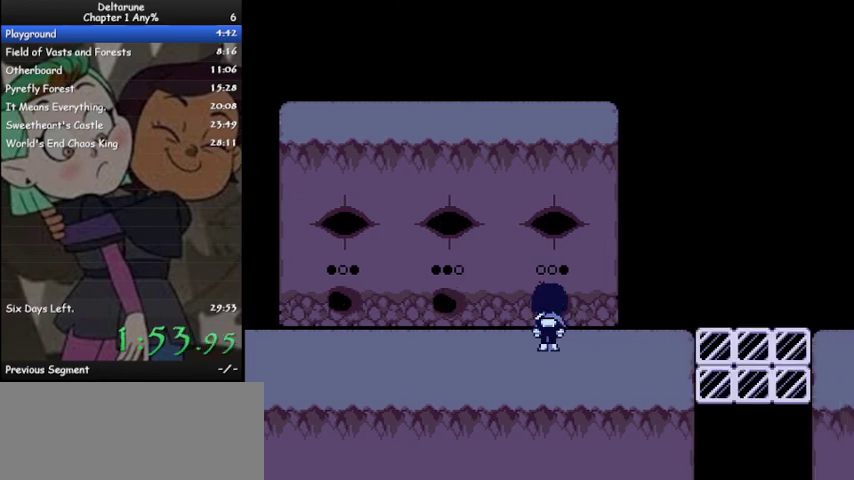
{"keys": ["ctrl", "right", "shift"], "events": []}
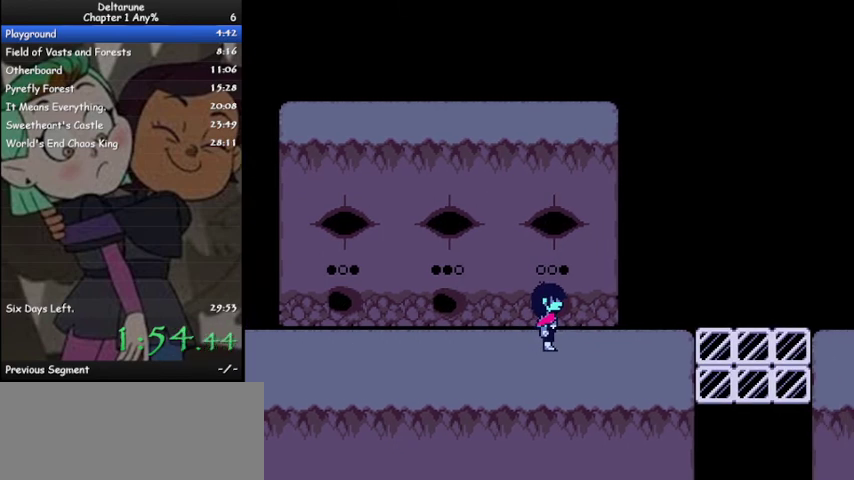
{"keys": ["ctrl", "right", "shift"], "events": []}
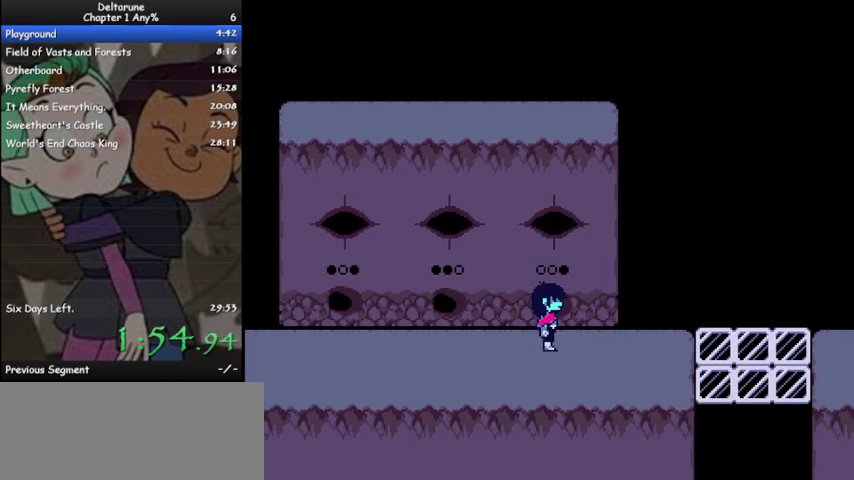
{"keys": ["ctrl", "right", "shift"], "events": []}
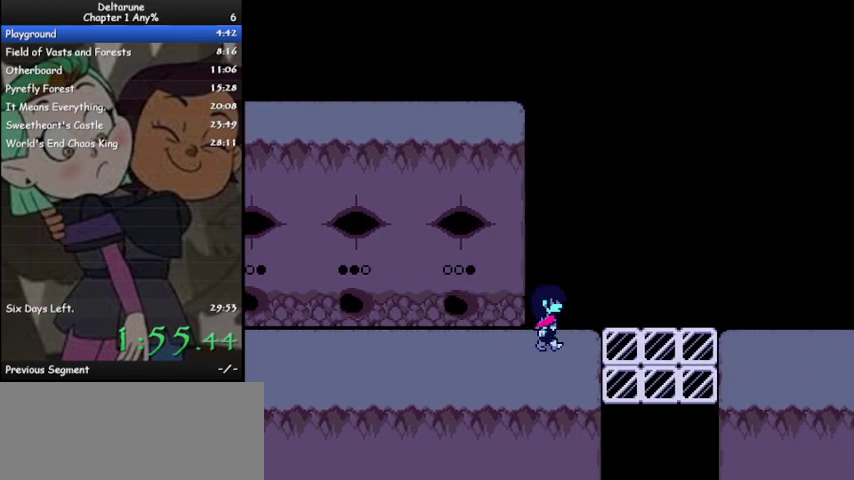
{"keys": ["ctrl", "right", "shift"], "events": []}
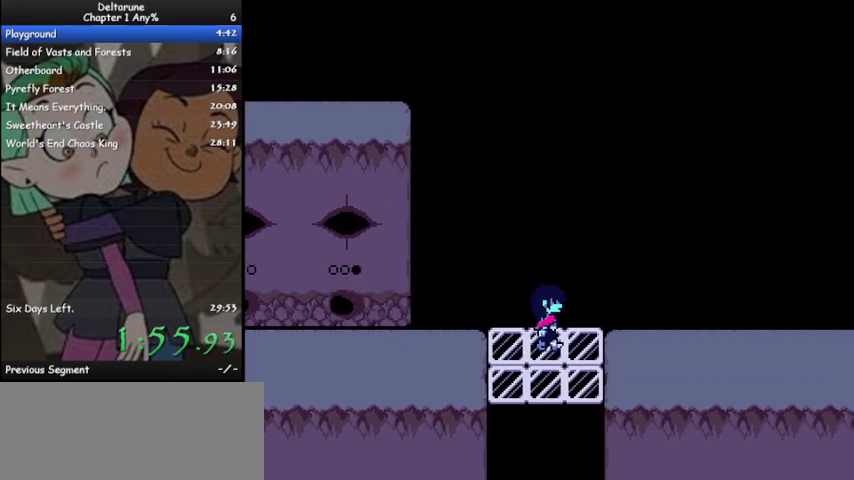
{"keys": ["ctrl", "right", "shift"], "events": []}
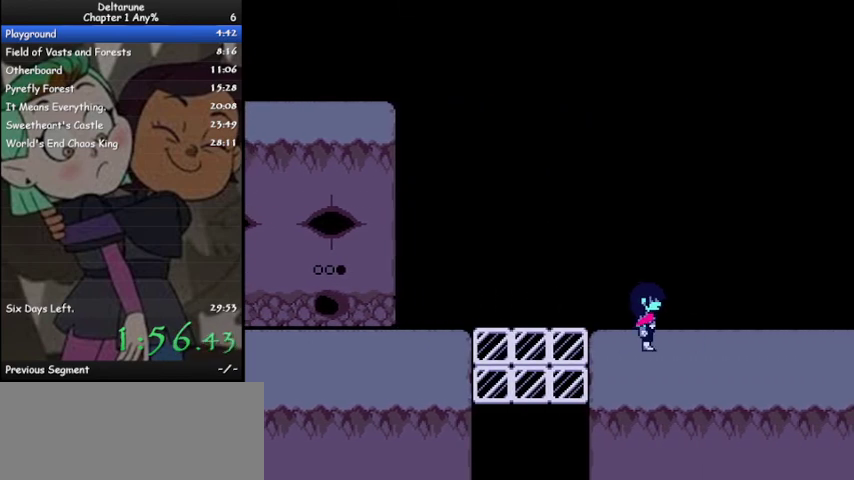
{"keys": ["ctrl", "right", "shift"], "events": []}
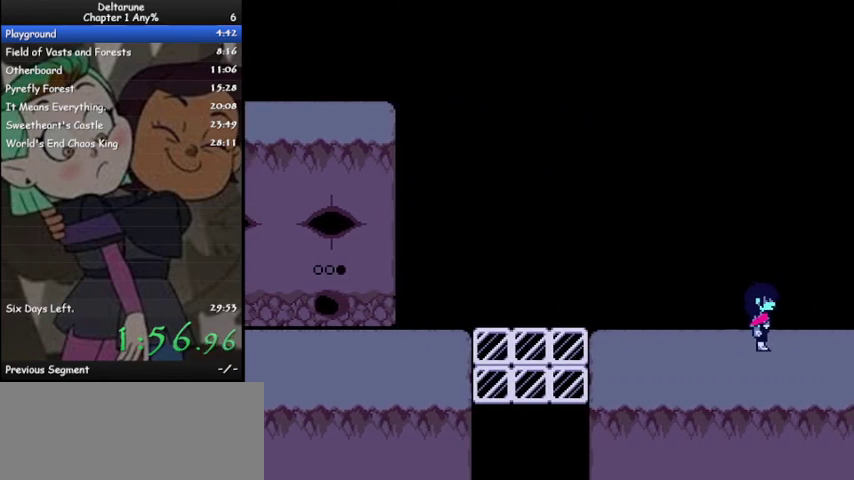
{"keys": ["ctrl", "right", "shift"], "events": []}
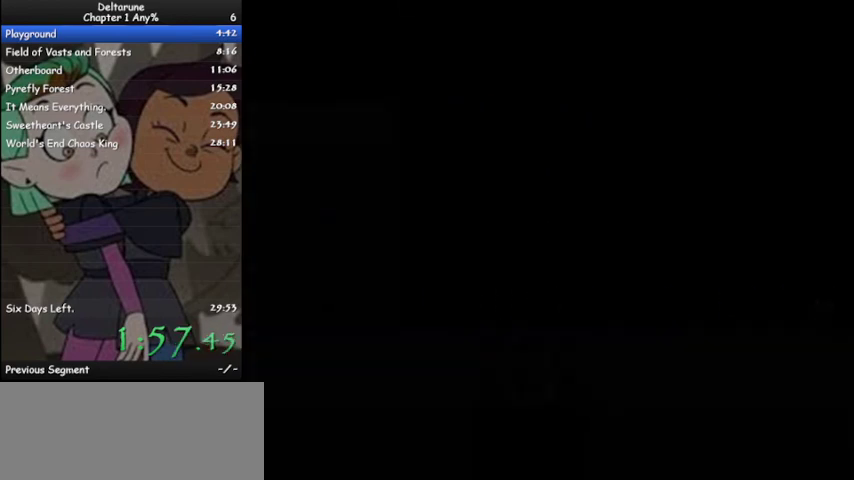
{"keys": ["ctrl", "right", "shift"], "events": []}
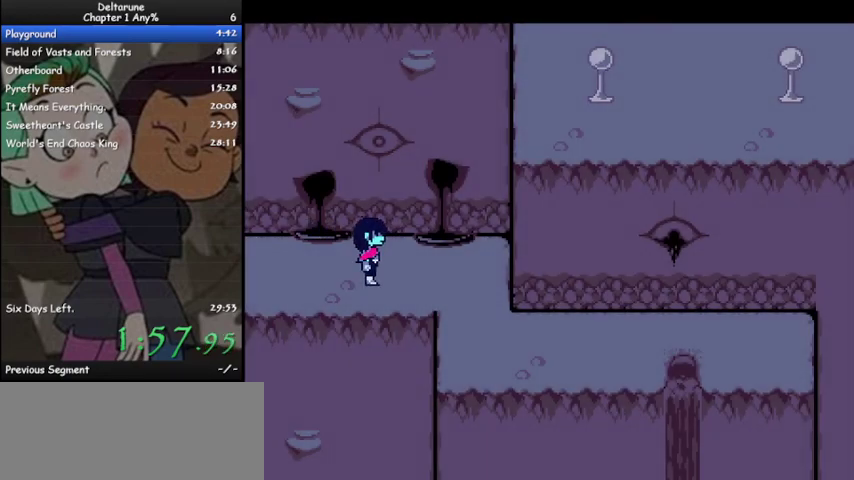
{"keys": ["ctrl", "down", "shift"], "events": [[433, "down", "down"], [467, "right", "up"]]}
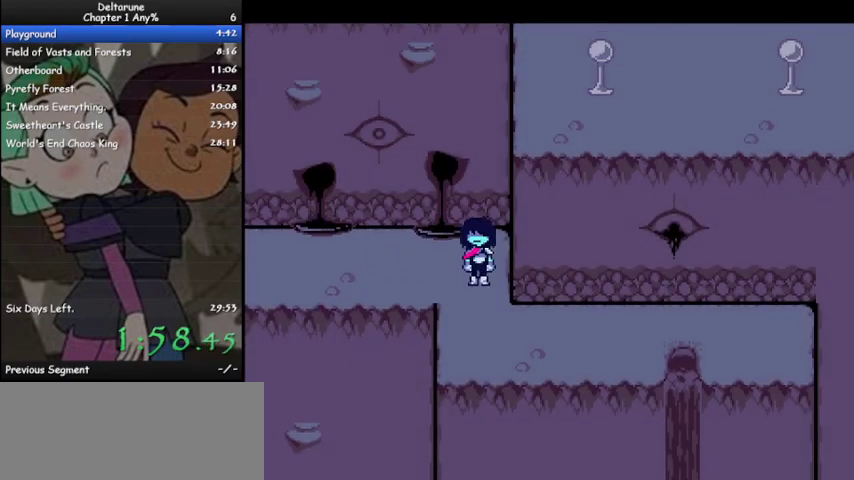
{"keys": ["ctrl", "right", "shift"], "events": [[200, "right", "down"], [267, "down", "up"]]}
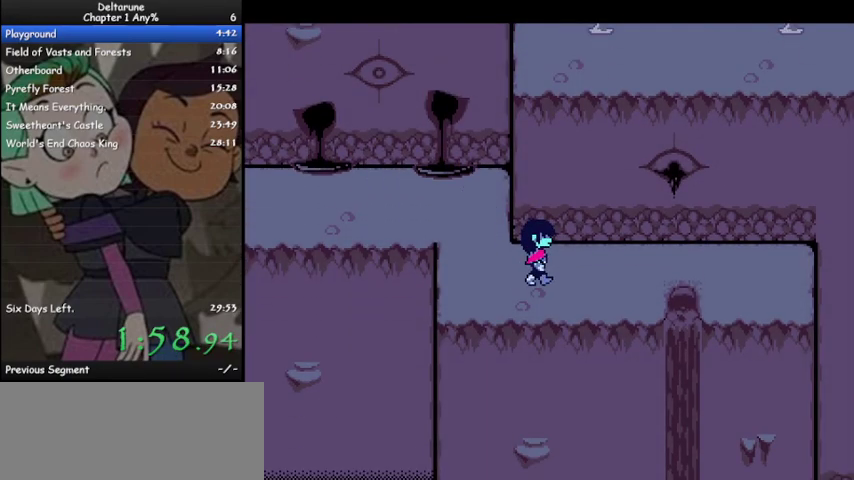
{"keys": ["ctrl", "right", "shift"], "events": []}
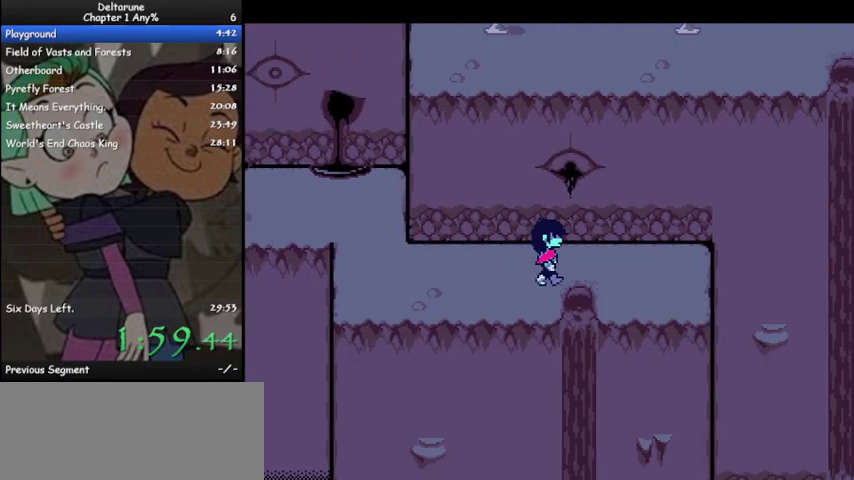
{"keys": ["ctrl", "down", "shift"], "events": [[33, "down", "down"], [100, "right", "up"]]}
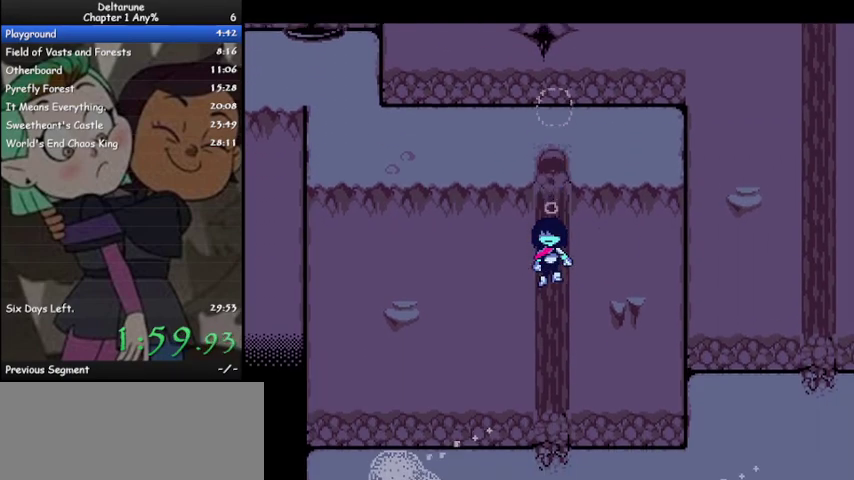
{"keys": ["ctrl", "right", "shift"], "events": [[267, "down", "up"], [267, "right", "down"]]}
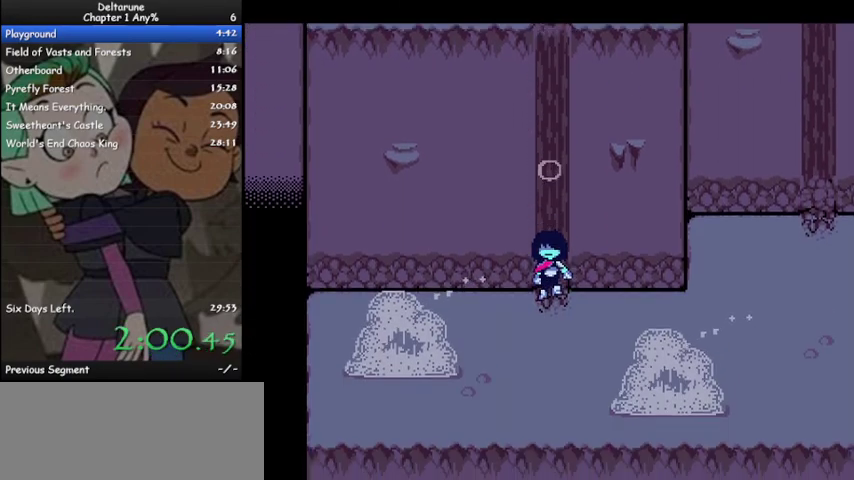
{"keys": ["ctrl", "right", "shift"], "events": []}
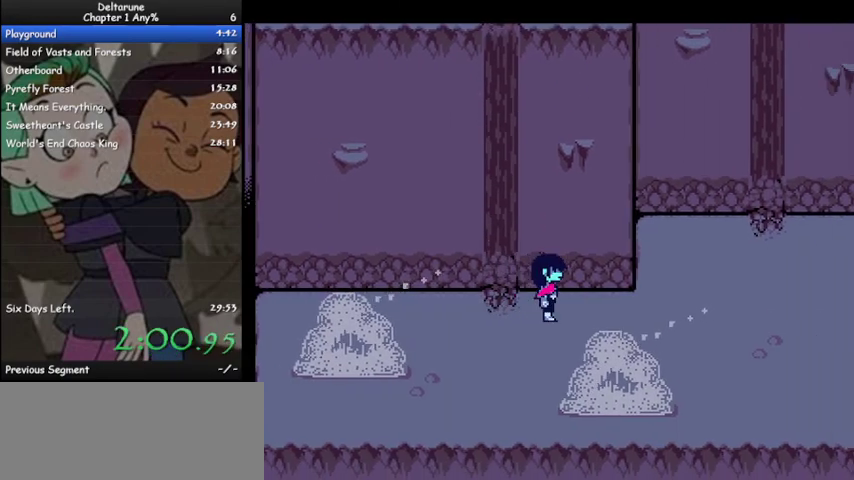
{"keys": ["ctrl", "right", "shift"], "events": []}